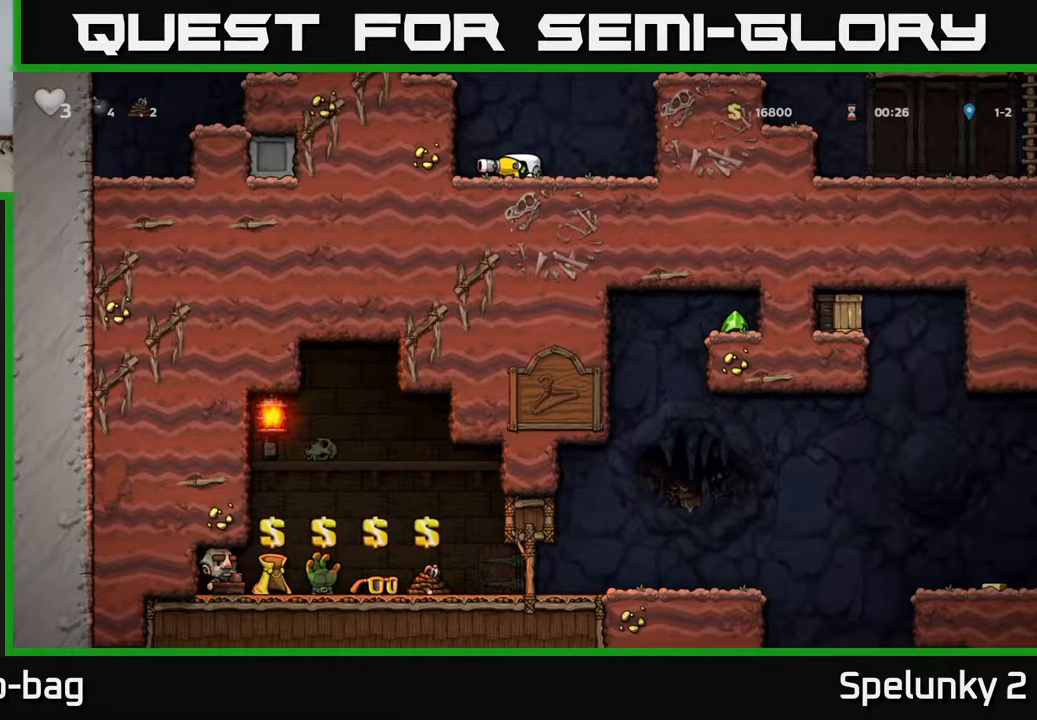
Gameplay with a controller (Xbox layout); each line is a JSON object with the inputs held at the frame after it. "events" lists button and stick changes between this image and that frame as [ms after this image, input, new state], when the widget could be followed in between.
{"buttons": ["A", "DPAD_RIGHT"], "left_stick": "center", "right_stick": "center", "events": [[117, "DPAD_DOWN", "up"], [133, "DPAD_RIGHT", "down"], [433, "A", "down"]]}
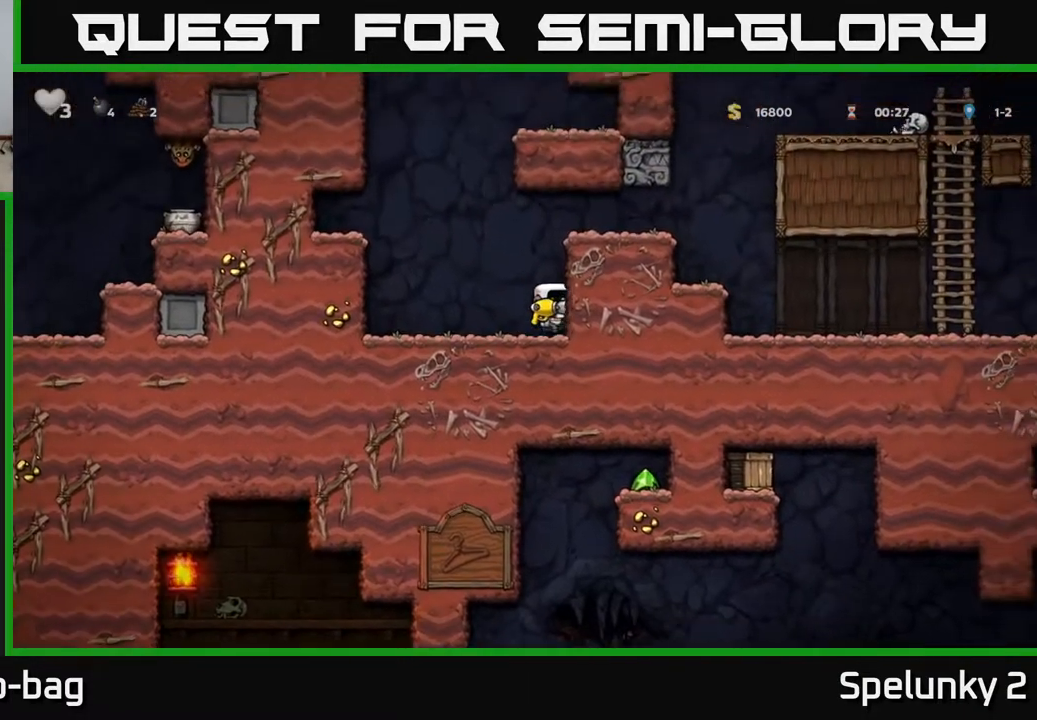
{"buttons": ["DPAD_RIGHT"], "left_stick": "center", "right_stick": "center", "events": [[133, "A", "up"], [317, "A", "down"], [417, "A", "up"]]}
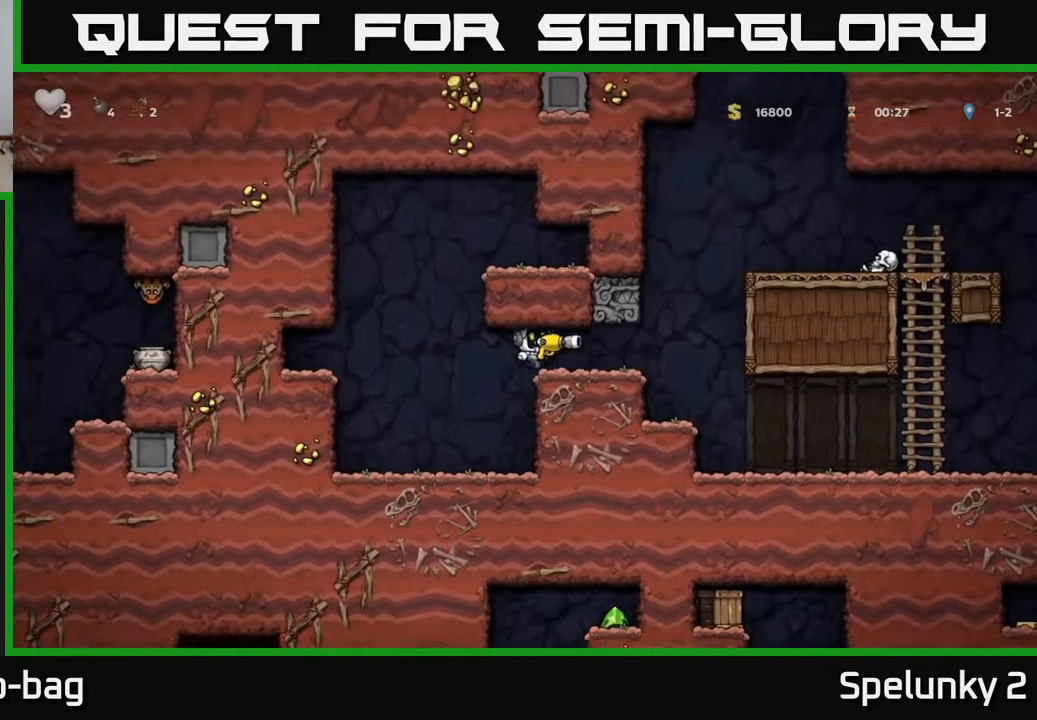
{"buttons": ["DPAD_RIGHT"], "left_stick": "center", "right_stick": "center", "events": []}
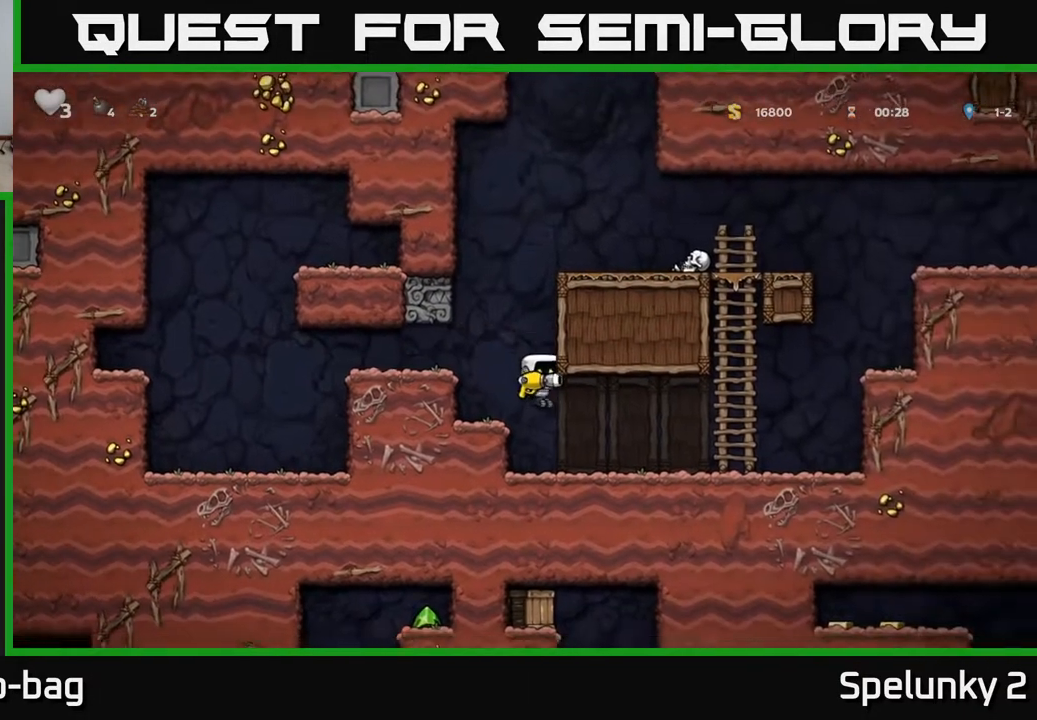
{"buttons": ["A", "DPAD_RIGHT"], "left_stick": "center", "right_stick": "center", "events": [[450, "A", "down"]]}
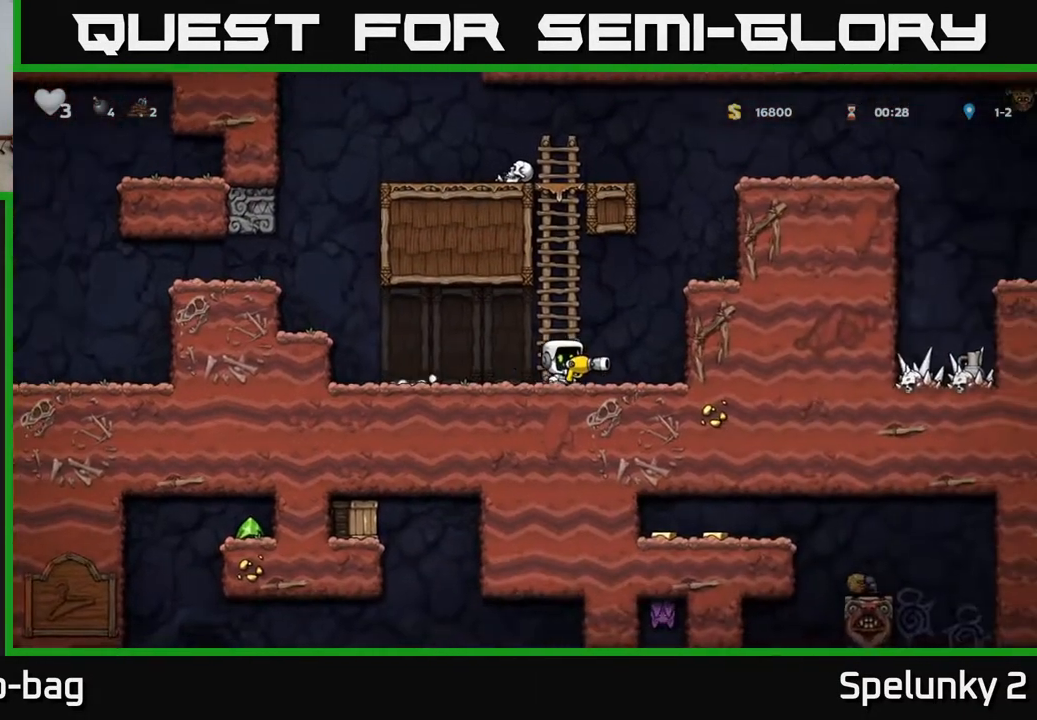
{"buttons": ["DPAD_RIGHT"], "left_stick": "center", "right_stick": "center", "events": [[133, "A", "up"], [300, "A", "down"], [383, "A", "up"]]}
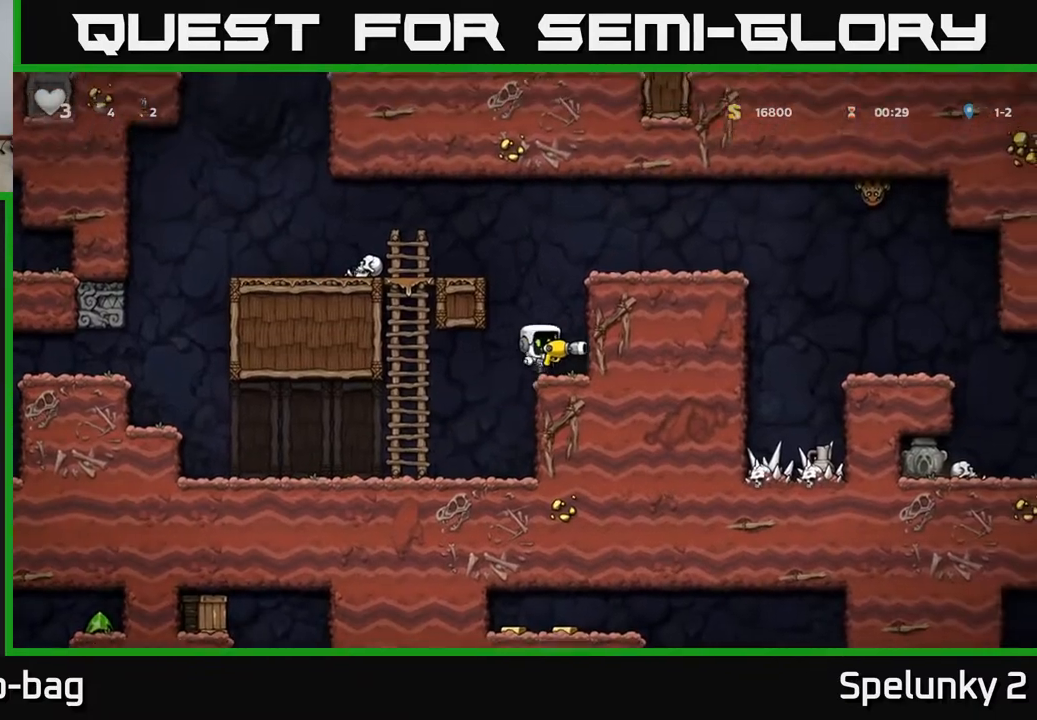
{"buttons": ["DPAD_RIGHT"], "left_stick": "center", "right_stick": "center", "events": [[167, "A", "down"], [350, "A", "up"]]}
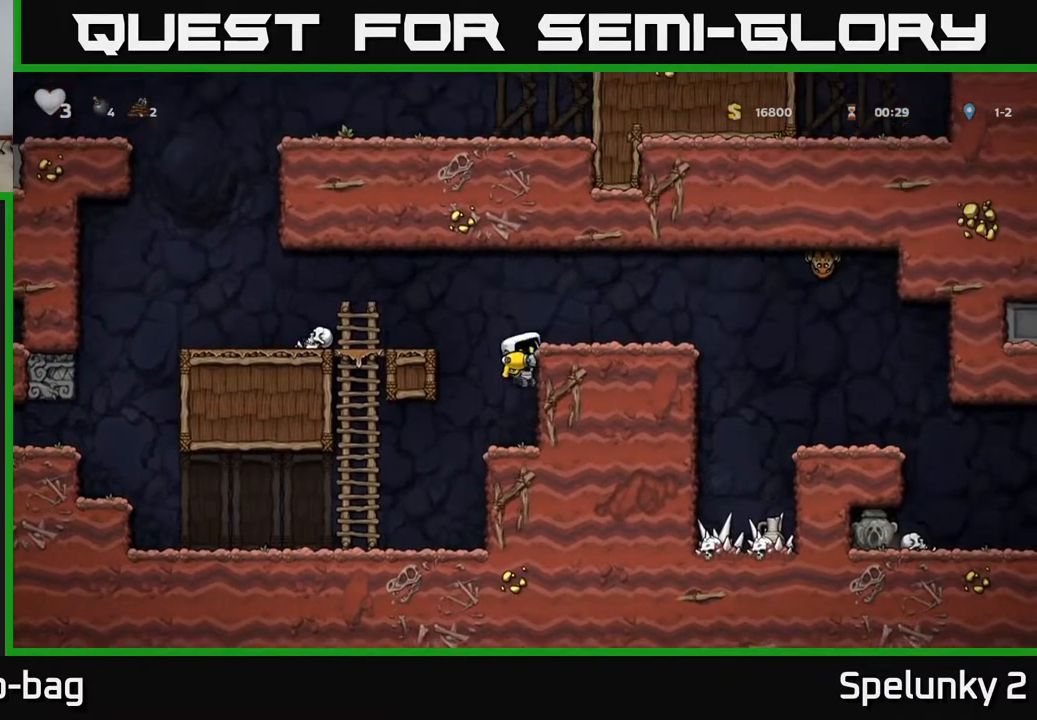
{"buttons": ["A", "DPAD_RIGHT"], "left_stick": "center", "right_stick": "center", "events": [[17, "A", "down"], [133, "A", "up"], [283, "DPAD_RIGHT", "up"], [450, "DPAD_RIGHT", "down"], [483, "A", "down"]]}
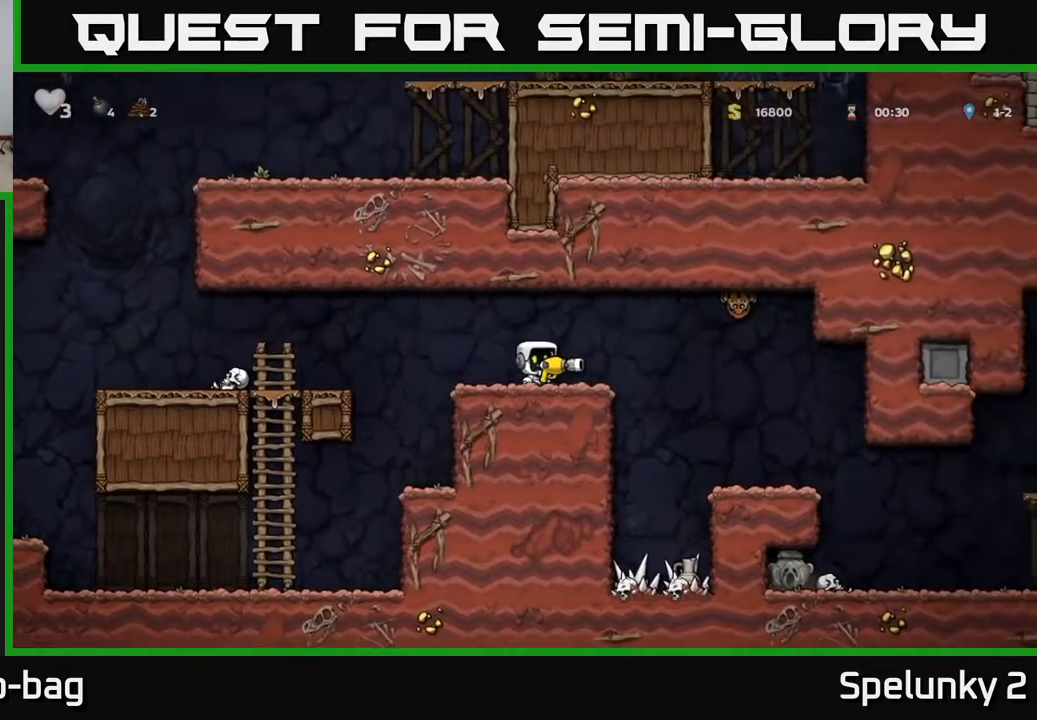
{"buttons": [], "left_stick": "center", "right_stick": "center", "events": [[67, "DPAD_RIGHT", "up"], [117, "DPAD_LEFT", "down"], [133, "X", "down"], [150, "A", "up"], [233, "X", "up"], [300, "DPAD_LEFT", "up"]]}
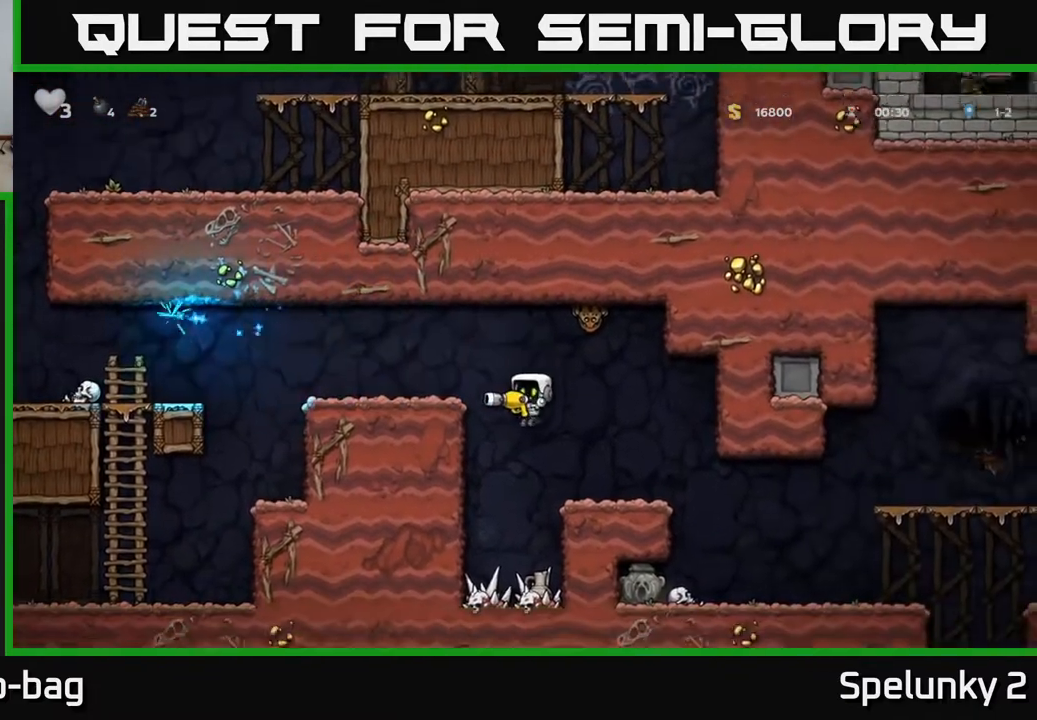
{"buttons": [], "left_stick": "center", "right_stick": "center", "events": [[33, "DPAD_LEFT", "down"], [83, "A", "down"], [150, "DPAD_LEFT", "up"], [167, "DPAD_RIGHT", "down"], [233, "A", "up"], [283, "A", "down"], [417, "DPAD_RIGHT", "up"], [433, "A", "up"]]}
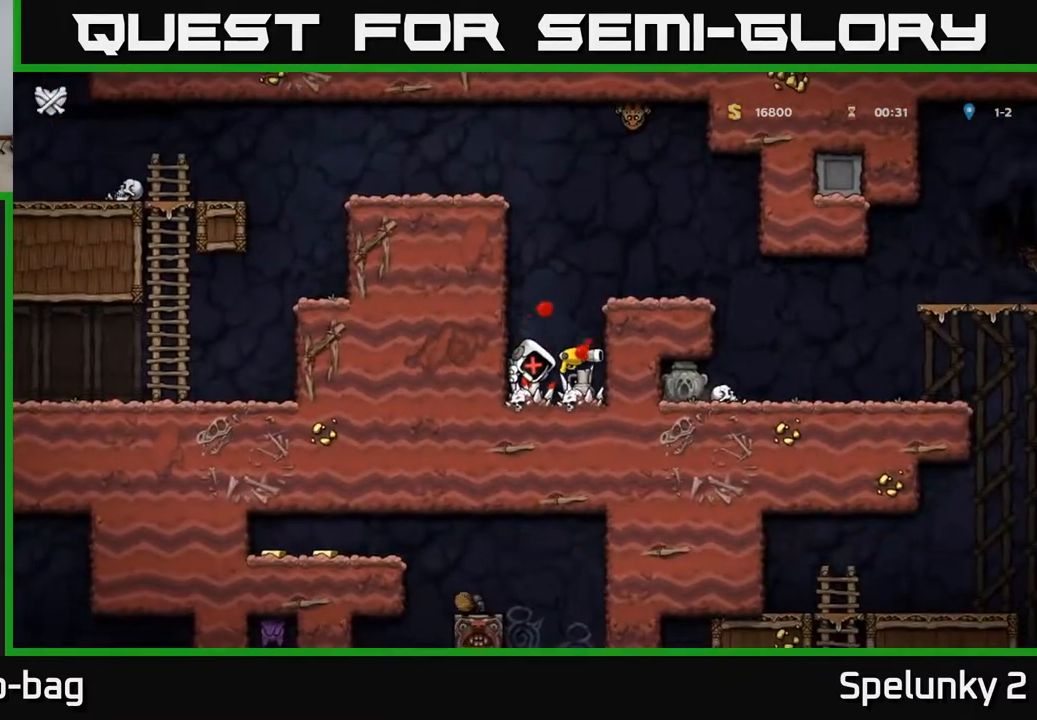
{"buttons": [], "left_stick": "center", "right_stick": "center", "events": []}
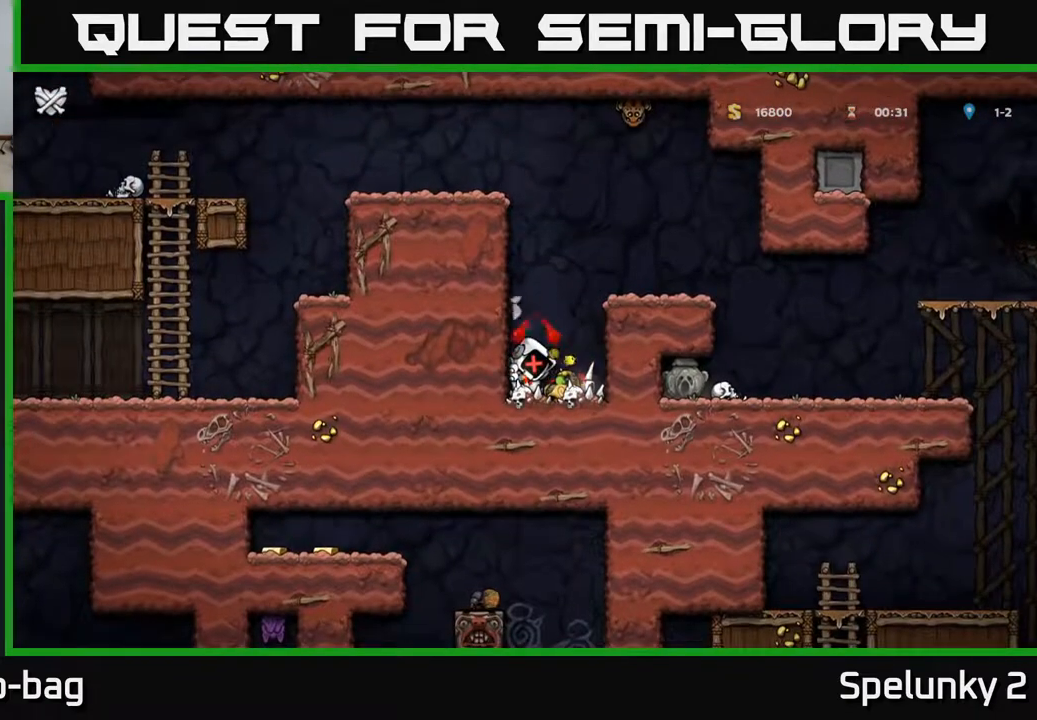
{"buttons": [], "left_stick": "center", "right_stick": "center", "events": []}
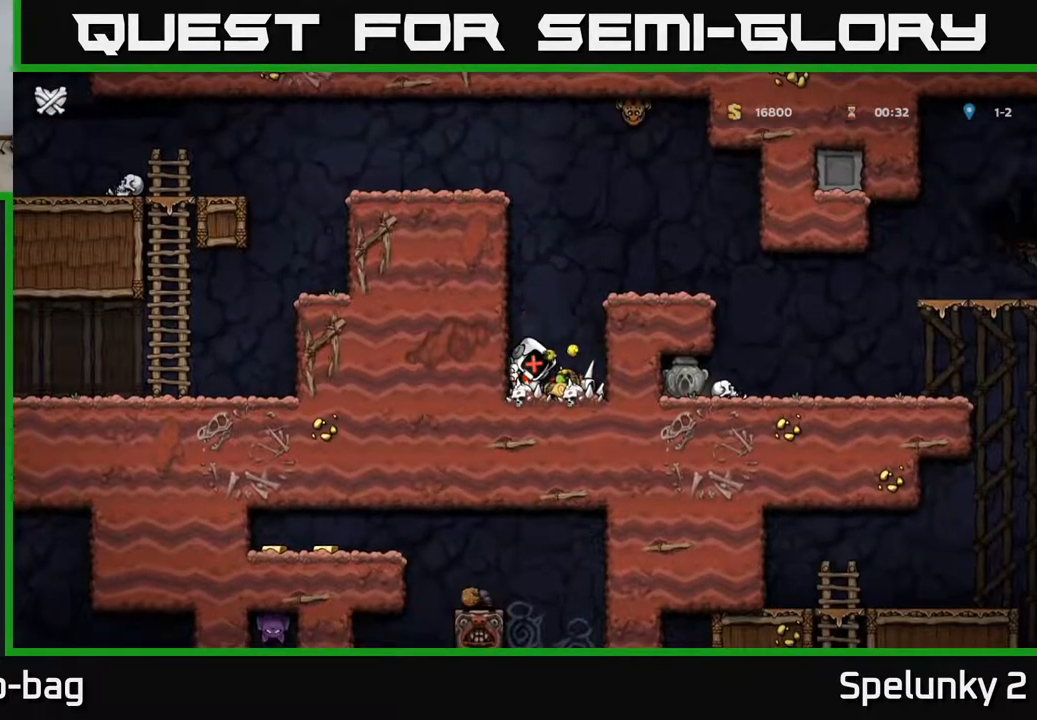
{"buttons": [], "left_stick": "center", "right_stick": "center", "events": []}
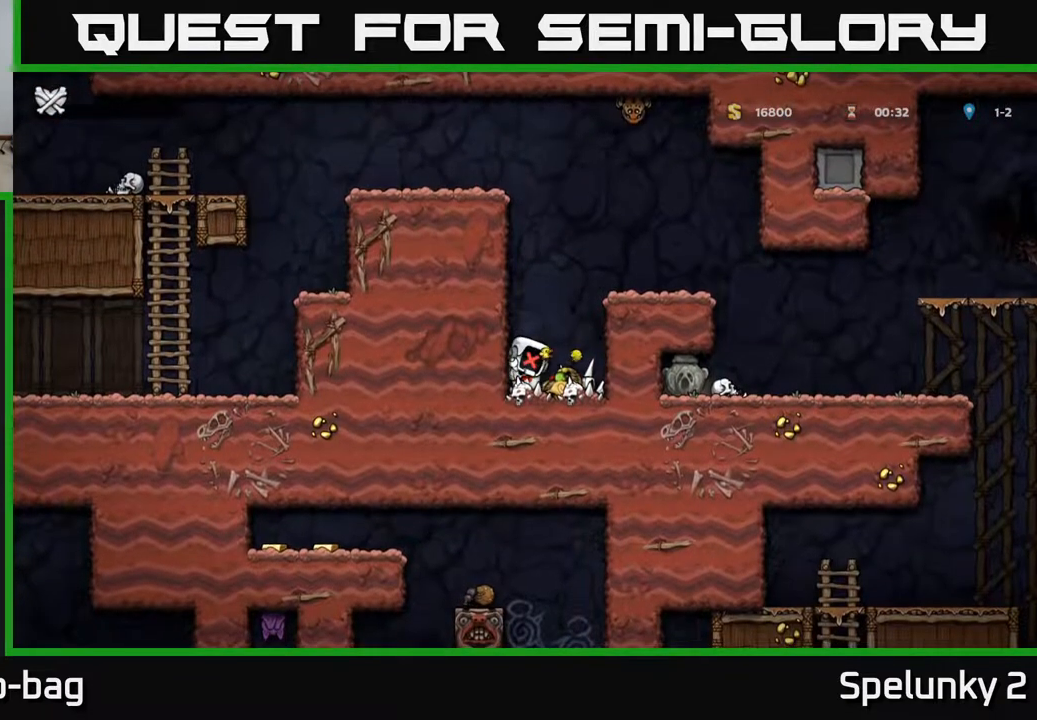
{"buttons": [], "left_stick": "center", "right_stick": "center", "events": []}
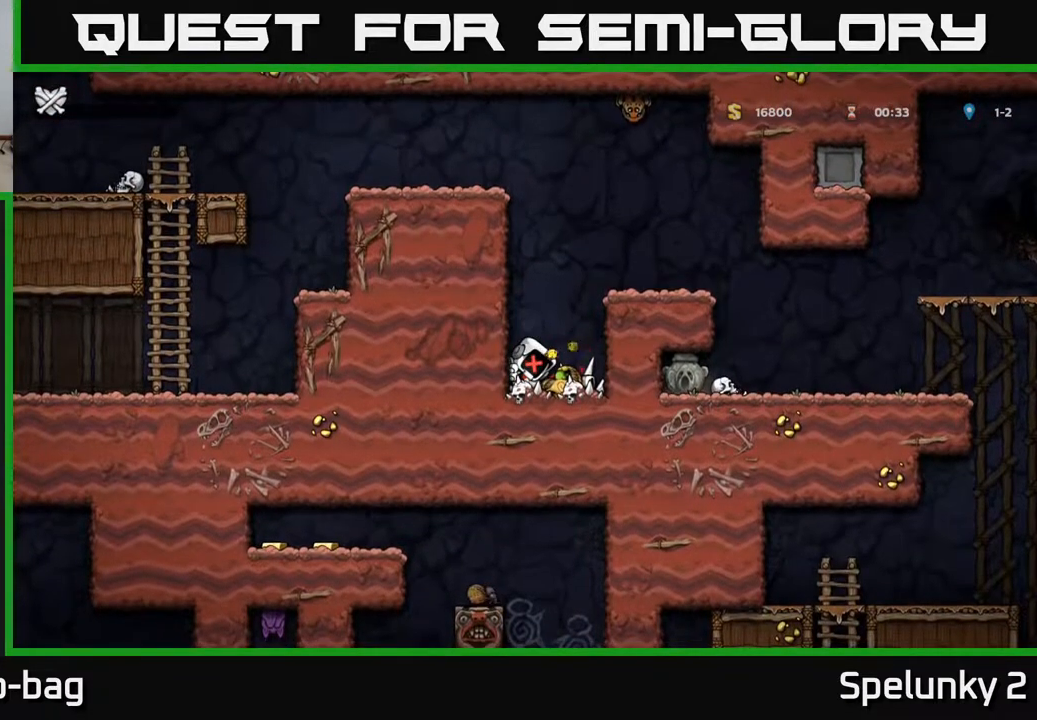
{"buttons": [], "left_stick": "center", "right_stick": "center", "events": []}
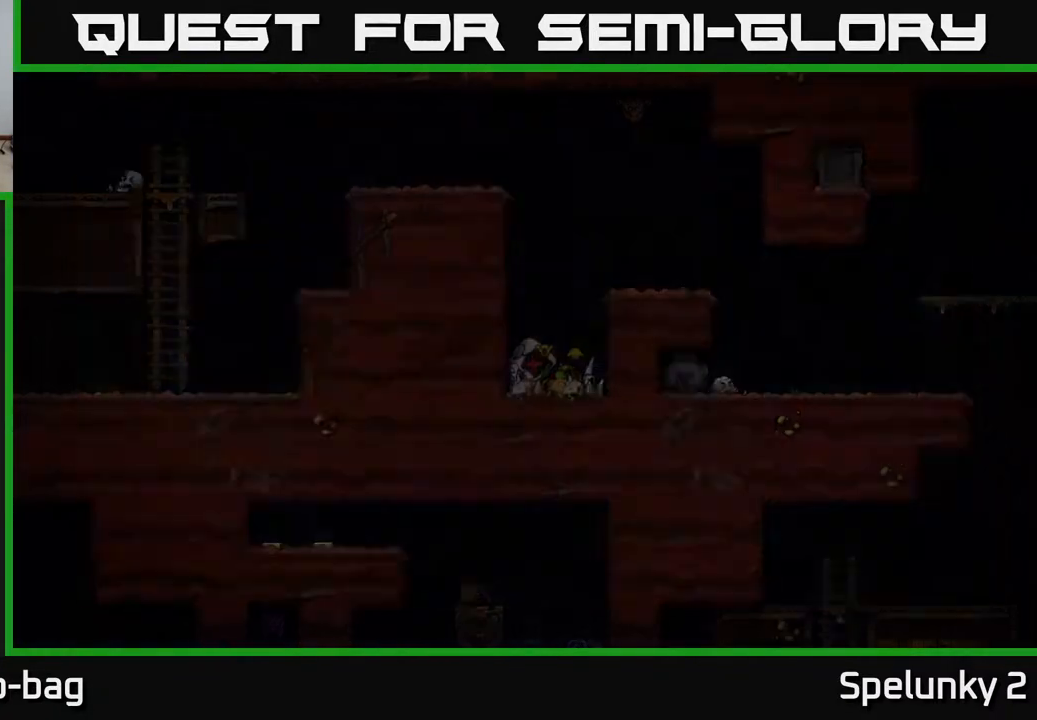
{"buttons": [], "left_stick": "center", "right_stick": "center", "events": []}
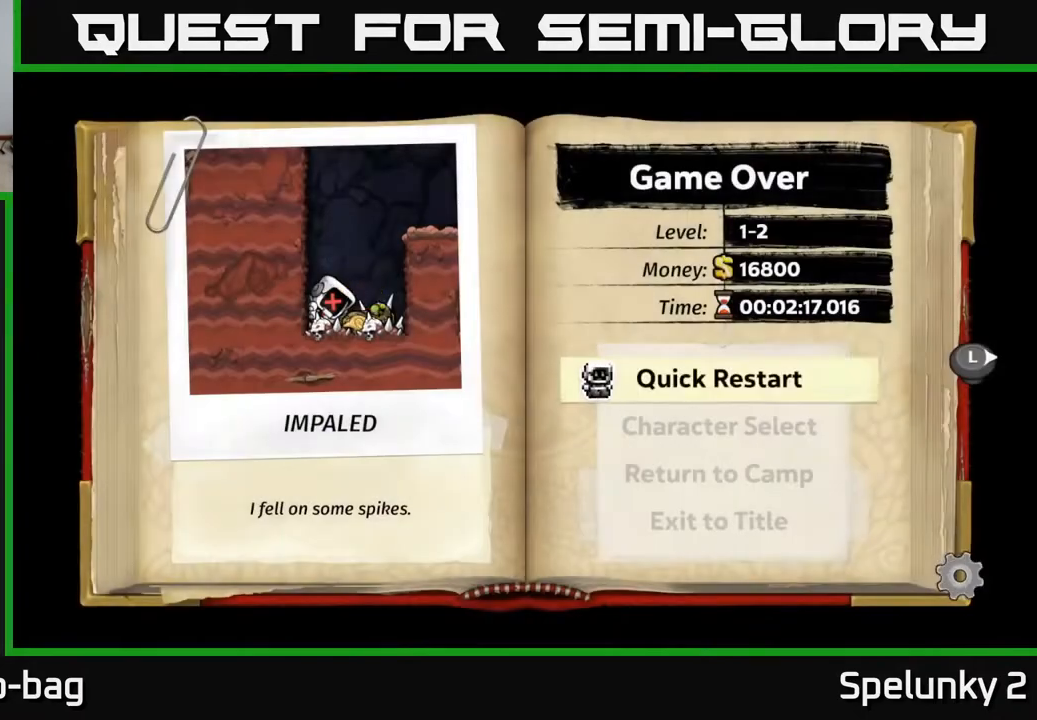
{"buttons": [], "left_stick": "center", "right_stick": "center", "events": []}
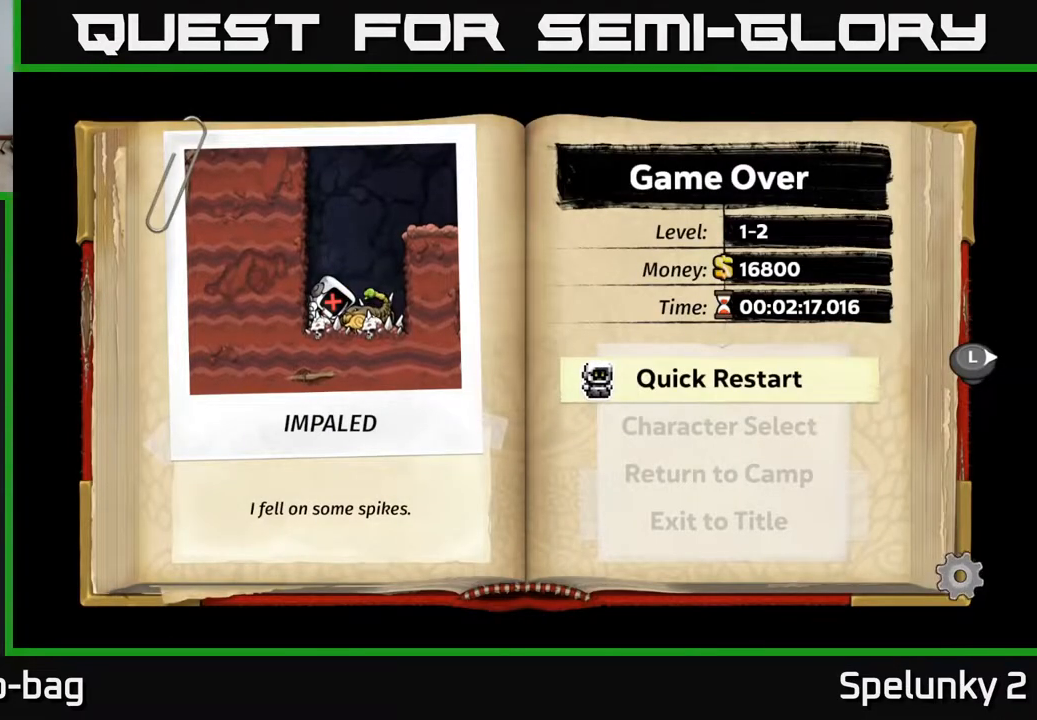
{"buttons": [], "left_stick": "center", "right_stick": "center", "events": []}
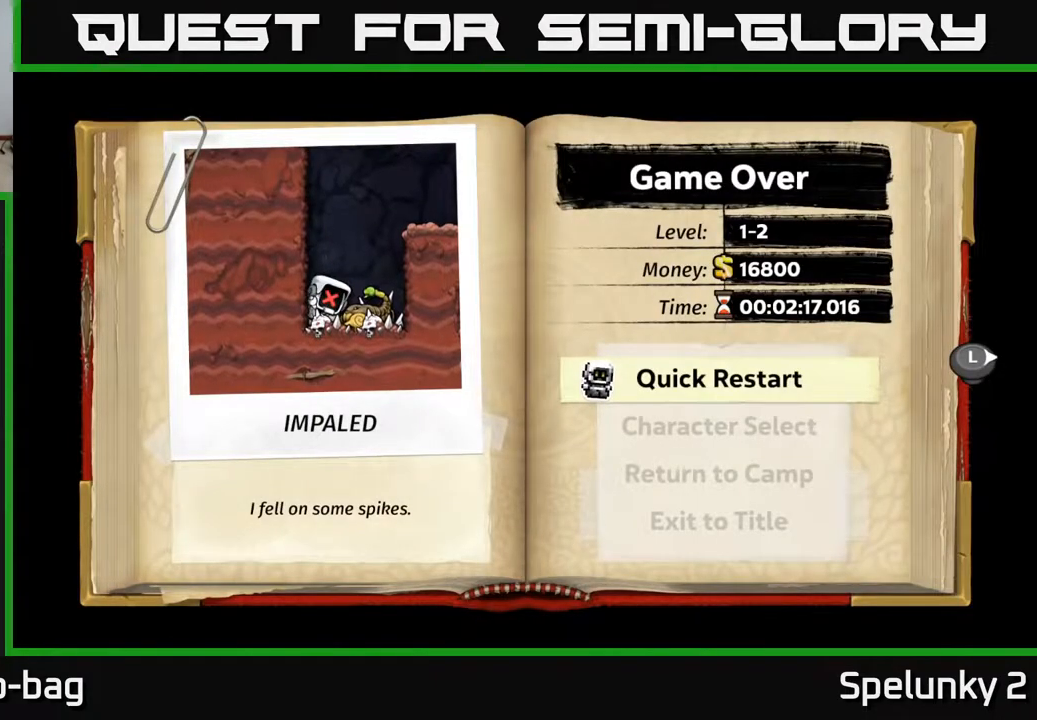
{"buttons": [], "left_stick": "center", "right_stick": "center", "events": [[217, "A", "down"], [367, "A", "up"]]}
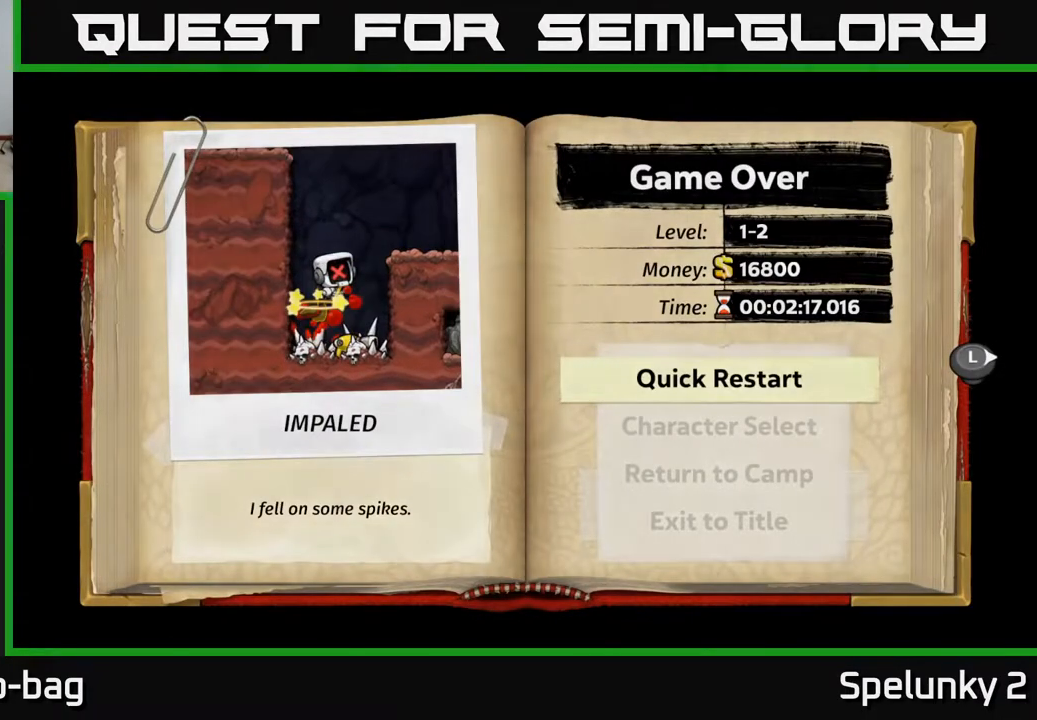
{"buttons": [], "left_stick": "center", "right_stick": "center", "events": []}
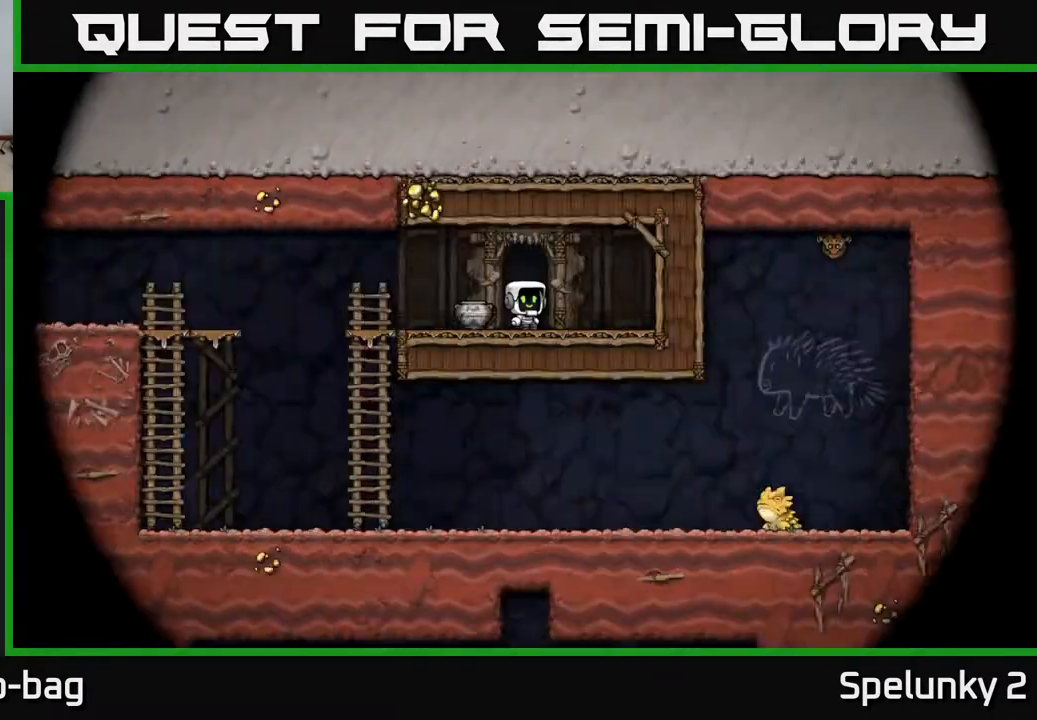
{"buttons": ["DPAD_LEFT"], "left_stick": "center", "right_stick": "center", "events": [[383, "DPAD_LEFT", "down"]]}
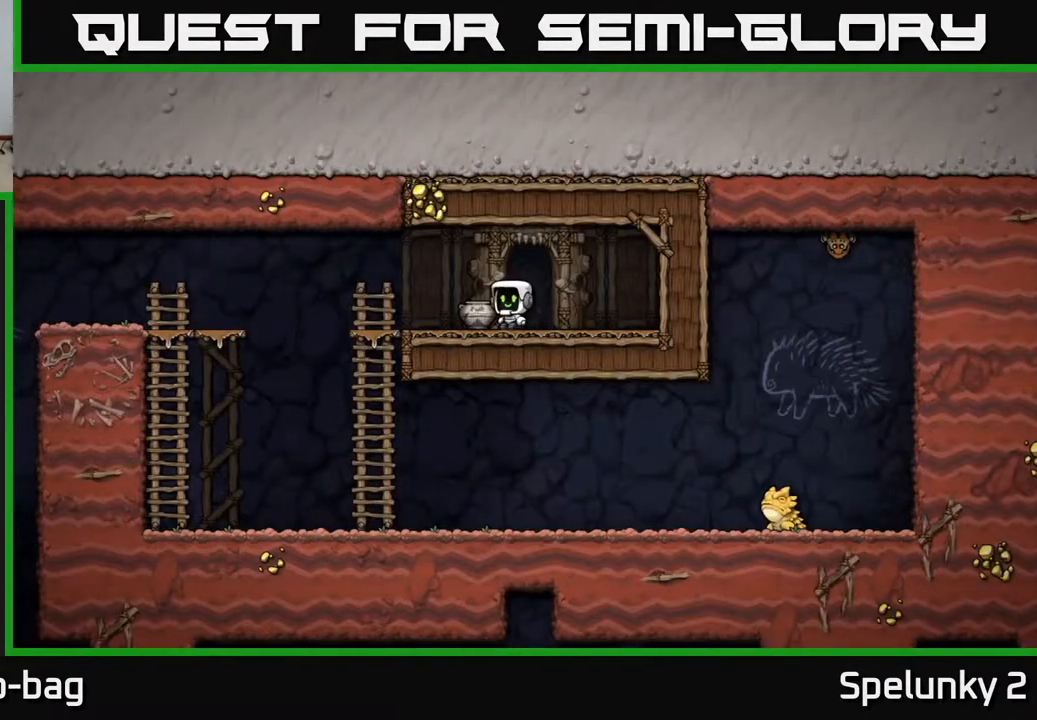
{"buttons": ["DPAD_DOWN"], "left_stick": "center", "right_stick": "center", "events": [[33, "DPAD_DOWN", "down"], [33, "DPAD_LEFT", "up"], [133, "X", "down"], [233, "DPAD_DOWN", "up"], [250, "DPAD_LEFT", "down"], [300, "X", "up"], [500, "DPAD_DOWN", "down"], [500, "DPAD_LEFT", "up"]]}
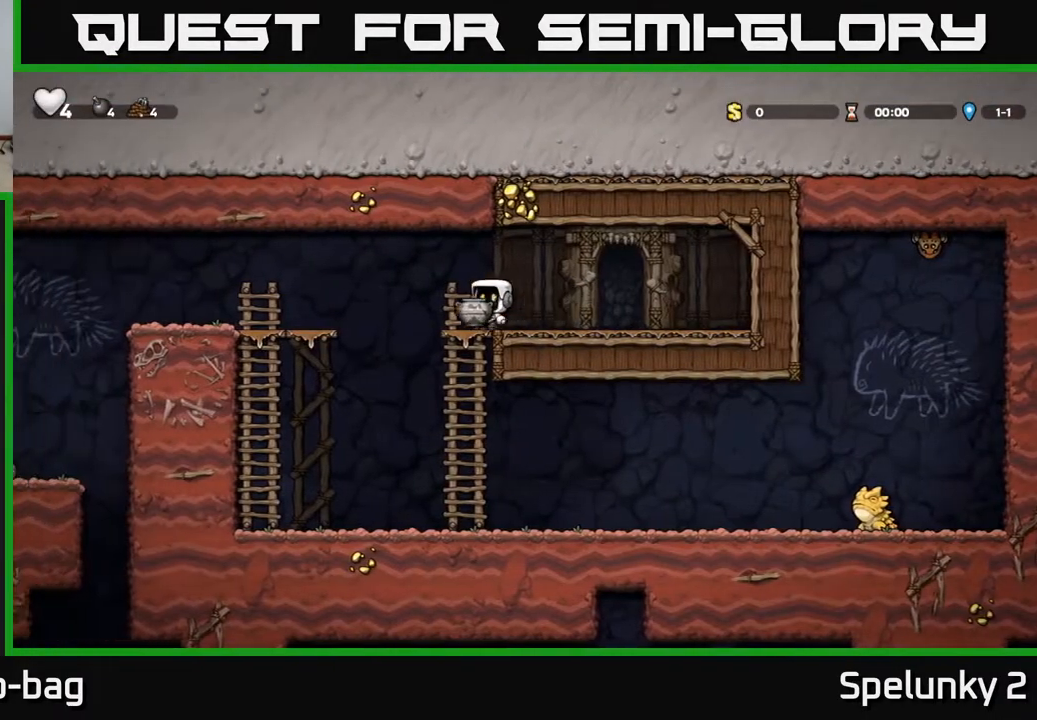
{"buttons": ["DPAD_RIGHT"], "left_stick": "center", "right_stick": "center", "events": [[83, "A", "down"], [217, "A", "up"], [217, "DPAD_DOWN", "up"], [417, "DPAD_RIGHT", "down"]]}
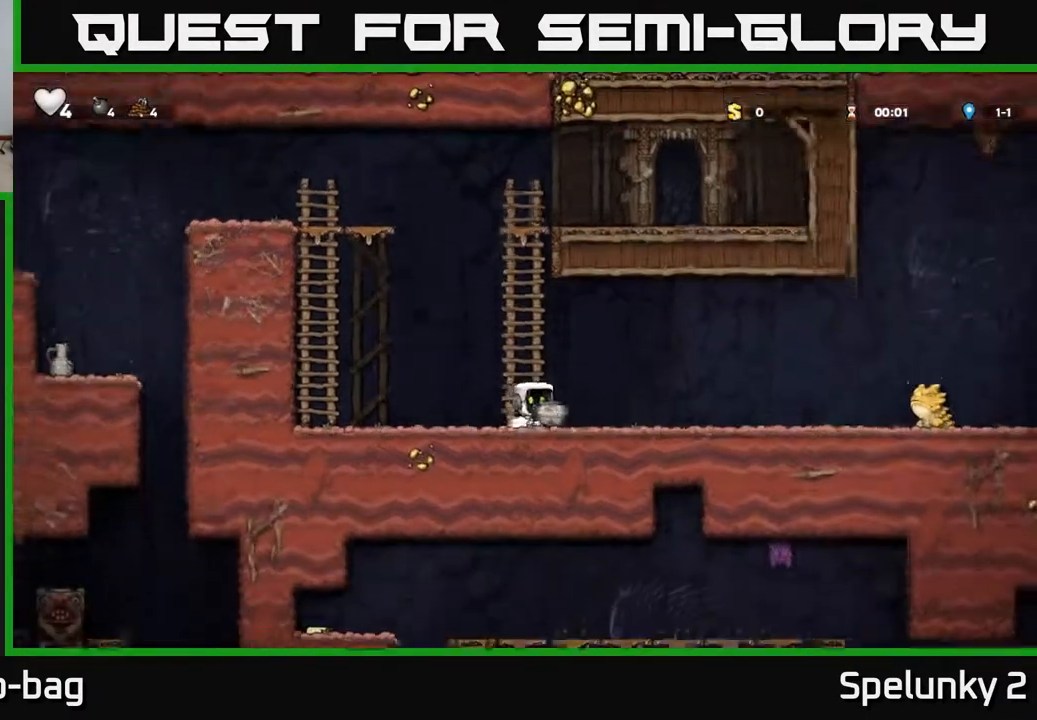
{"buttons": [], "left_stick": "center", "right_stick": "center", "events": [[33, "X", "down"], [100, "X", "up"], [117, "DPAD_RIGHT", "up"]]}
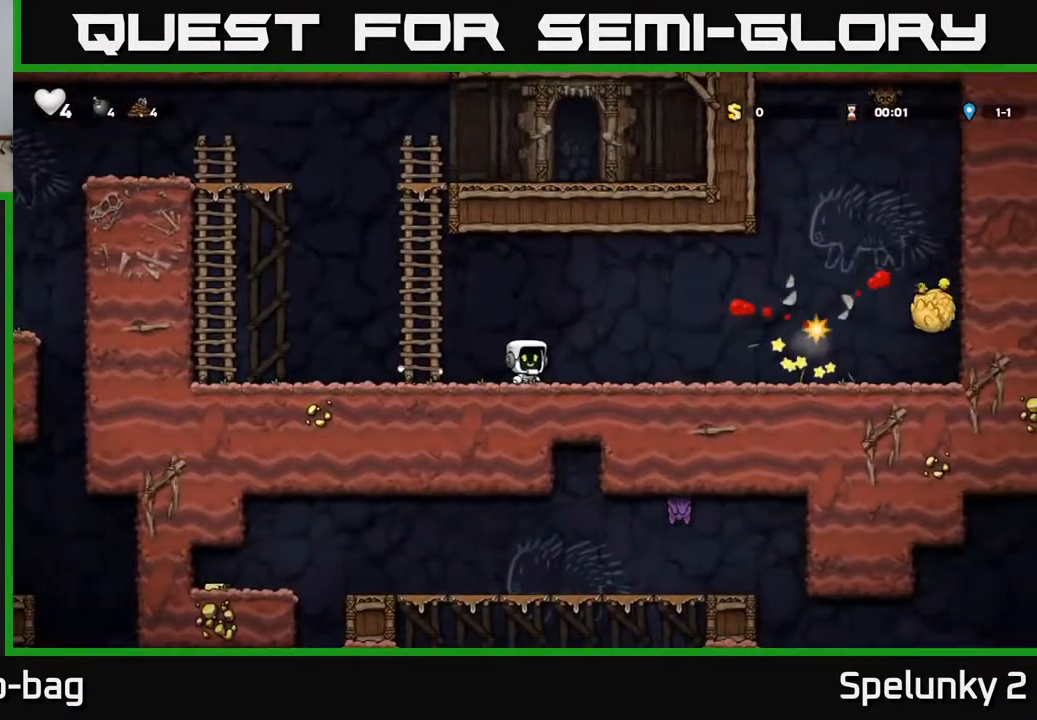
{"buttons": ["DPAD_RIGHT"], "left_stick": "center", "right_stick": "center", "events": [[183, "DPAD_RIGHT", "down"]]}
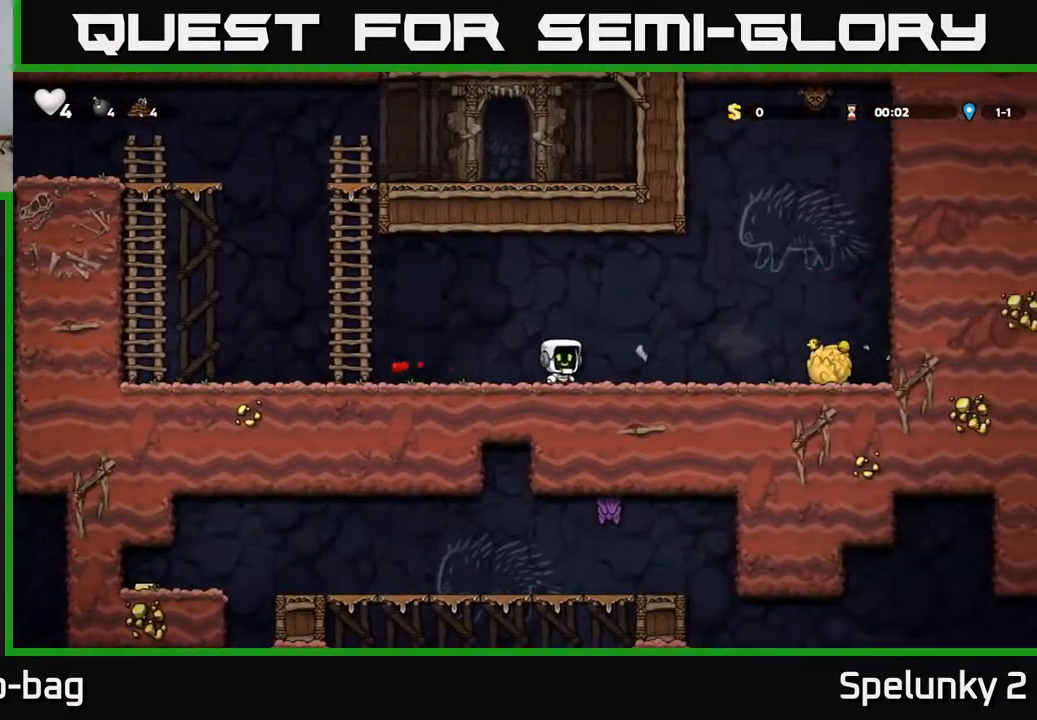
{"buttons": ["DPAD_LEFT"], "left_stick": "center", "right_stick": "center", "events": [[67, "DPAD_RIGHT", "up"], [117, "DPAD_LEFT", "down"]]}
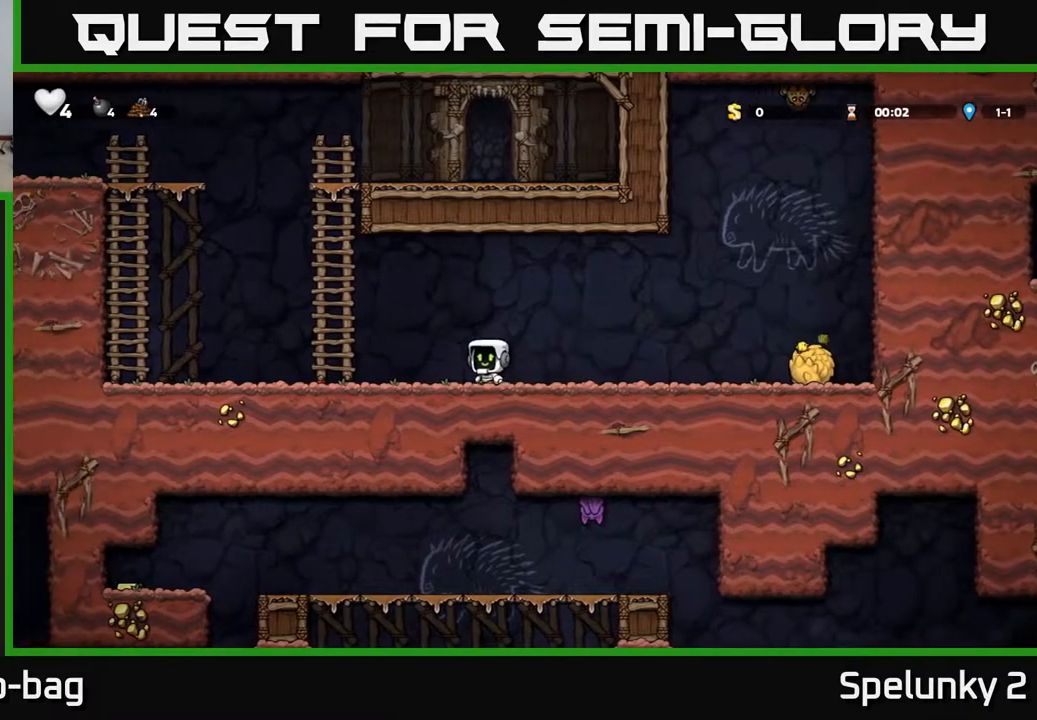
{"buttons": ["A", "DPAD_LEFT"], "left_stick": "center", "right_stick": "center", "events": [[500, "A", "down"]]}
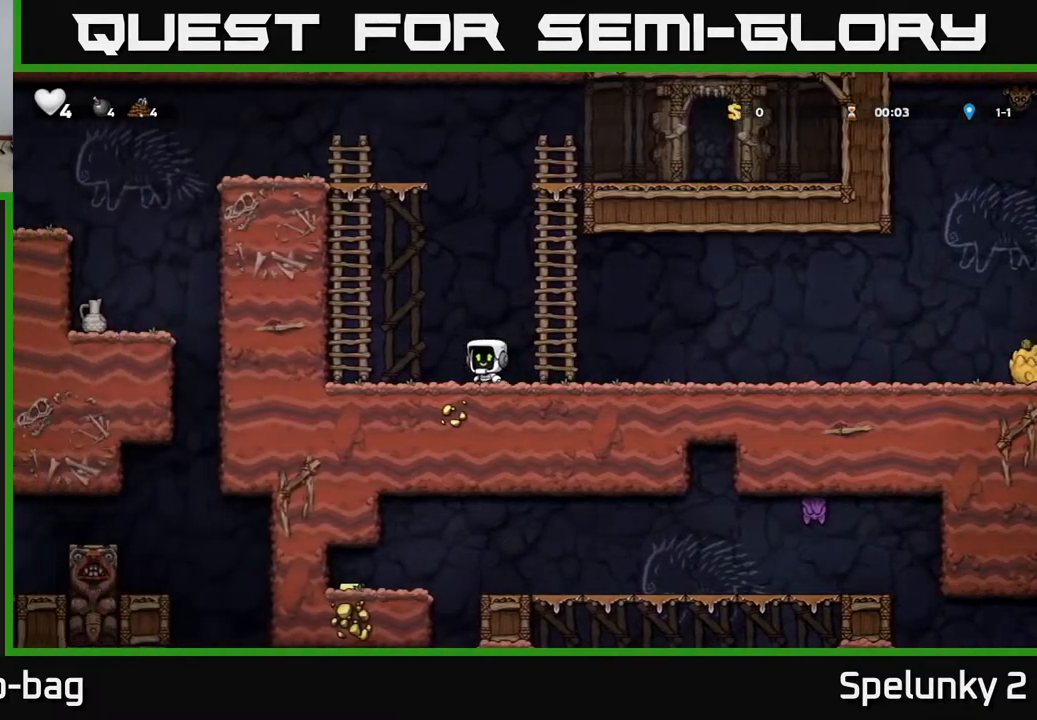
{"buttons": ["DPAD_UP"], "left_stick": "center", "right_stick": "center", "events": [[217, "DPAD_UP", "down"], [233, "DPAD_LEFT", "up"], [283, "A", "up"]]}
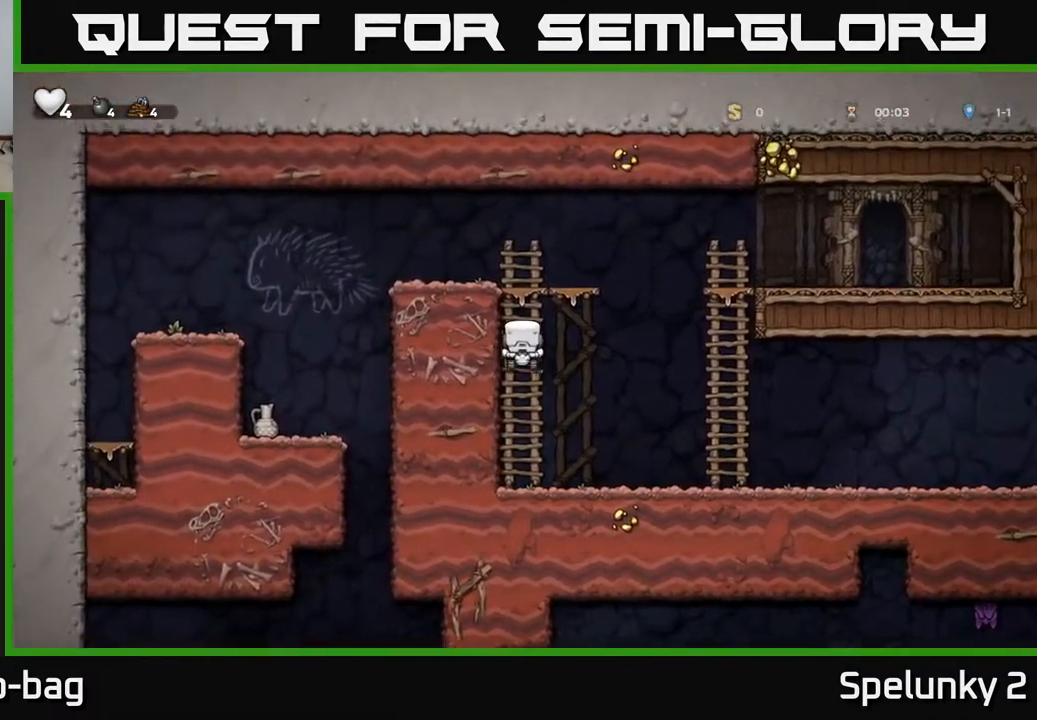
{"buttons": ["DPAD_LEFT"], "left_stick": "center", "right_stick": "center", "events": [[267, "A", "down"], [267, "DPAD_LEFT", "down"], [300, "DPAD_UP", "up"], [450, "A", "up"]]}
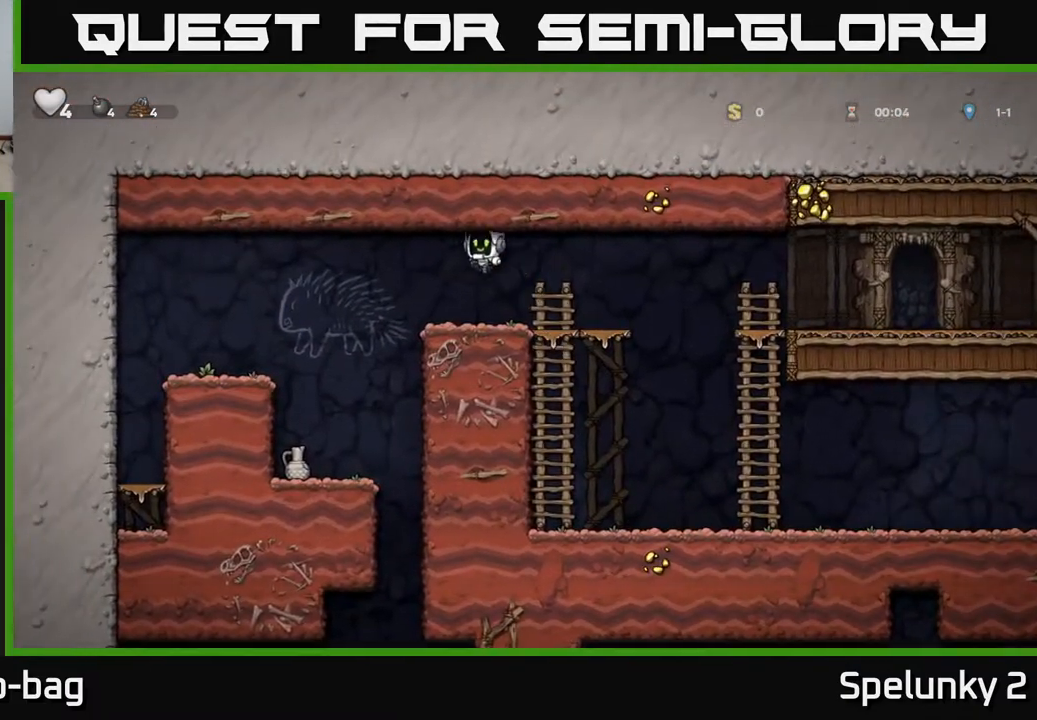
{"buttons": ["DPAD_DOWN"], "left_stick": "center", "right_stick": "center", "events": [[300, "DPAD_LEFT", "up"], [500, "DPAD_DOWN", "down"]]}